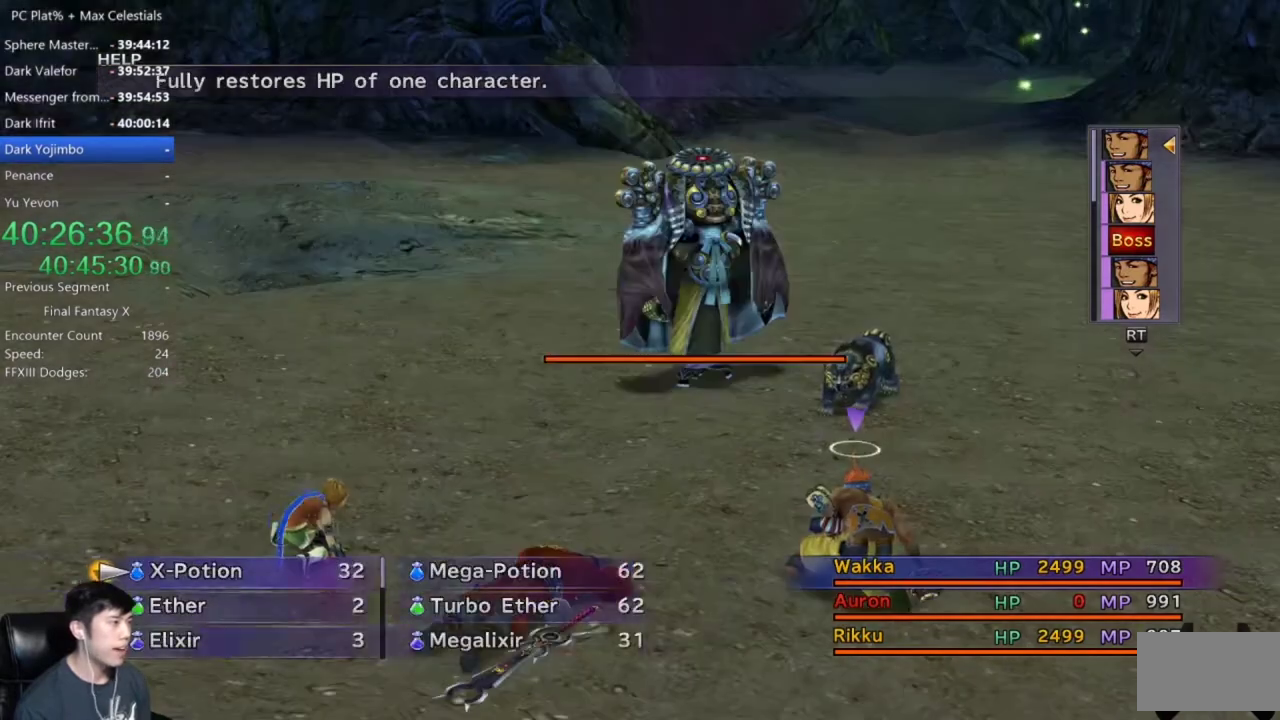
Gameplay with a controller (Xbox layout); each line is a JSON object with the inputs held at the frame after it. "events" lists button and stick changes between this image and that frame as [ms after this image, input, new state], when the widget could be followed in between. Not read: L2 R2.
{"buttons": ["DPAD_DOWN"], "left_stick": "center", "right_stick": "center", "events": [[100, "DPAD_DOWN", "down"]]}
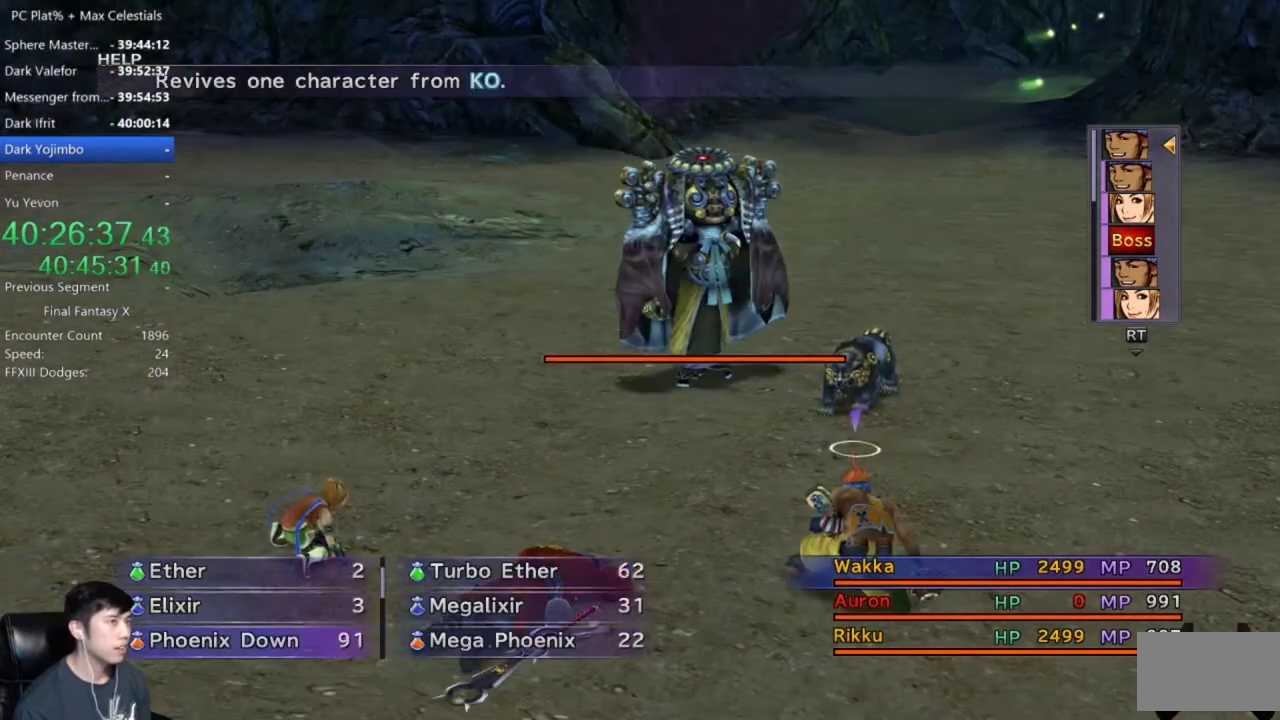
{"buttons": [], "left_stick": "center", "right_stick": "center", "events": [[334, "DPAD_DOWN", "up"]]}
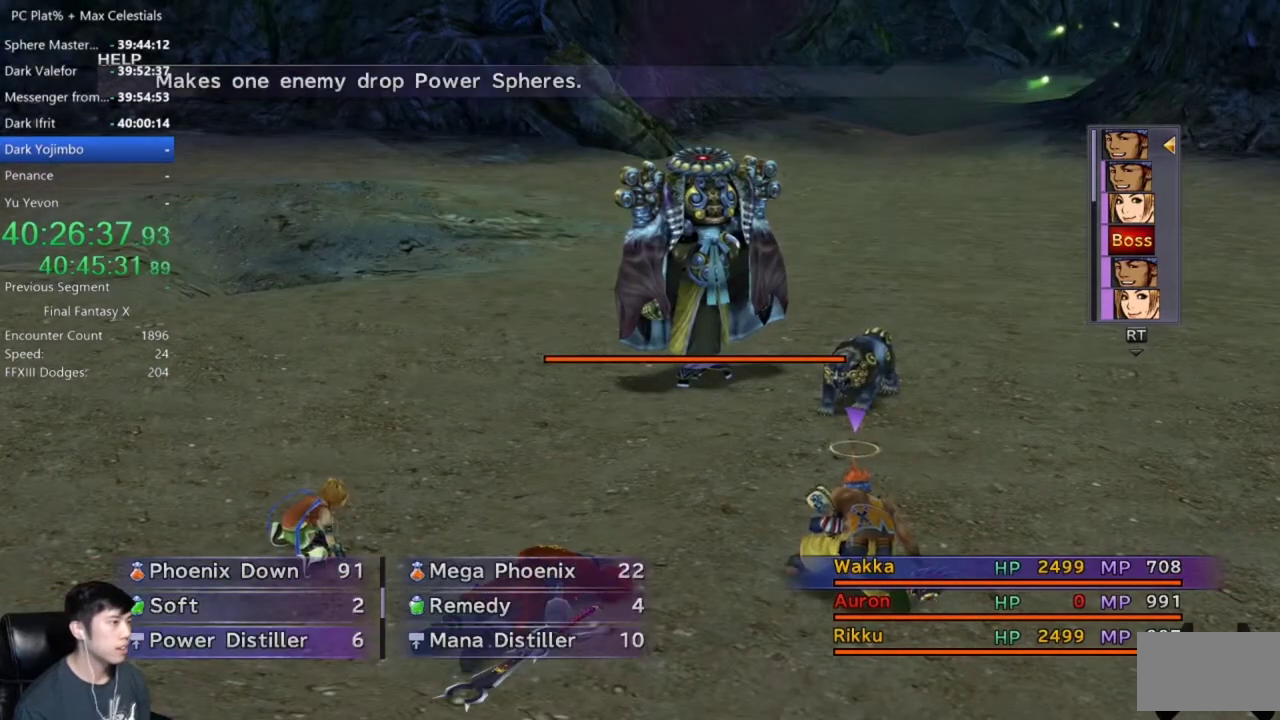
{"buttons": ["DPAD_UP"], "left_stick": "center", "right_stick": "center", "events": [[33, "DPAD_UP", "down"], [133, "DPAD_UP", "up"], [233, "DPAD_UP", "down"], [400, "DPAD_UP", "up"], [467, "DPAD_UP", "down"]]}
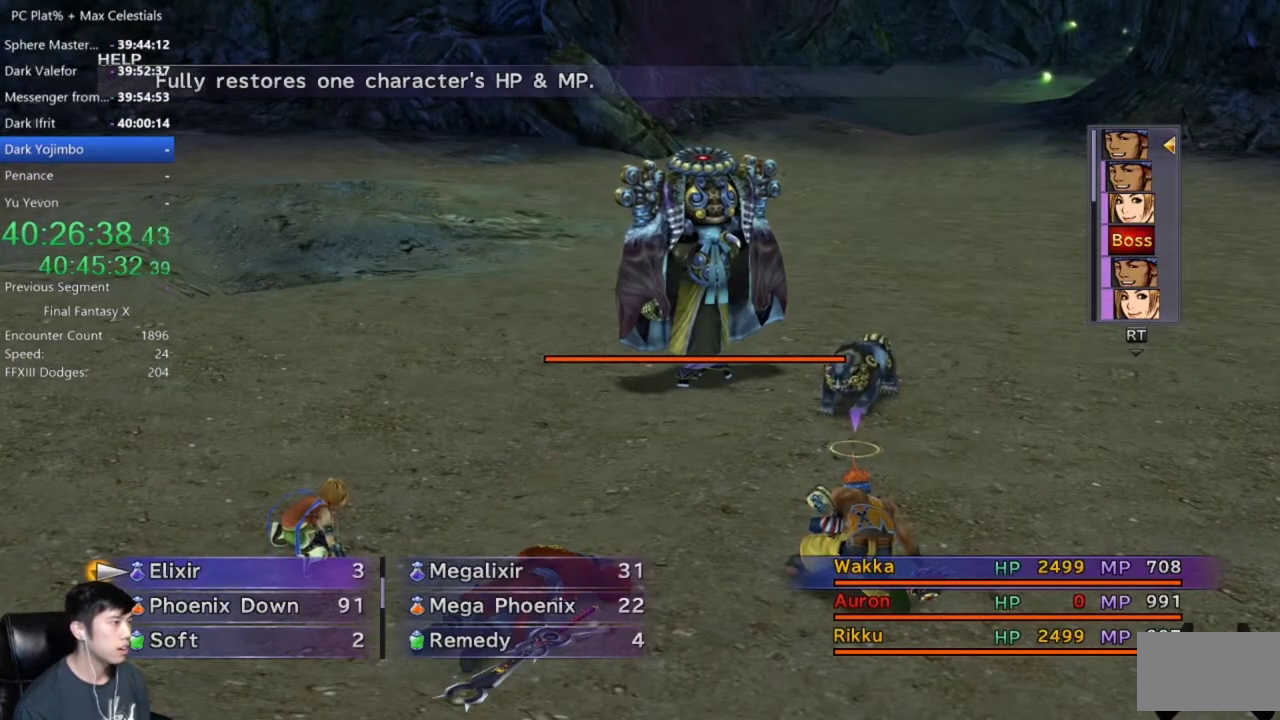
{"buttons": [], "left_stick": "center", "right_stick": "center", "events": [[33, "DPAD_UP", "up"], [167, "DPAD_DOWN", "down"], [300, "A", "down"], [300, "DPAD_DOWN", "up"], [367, "A", "up"]]}
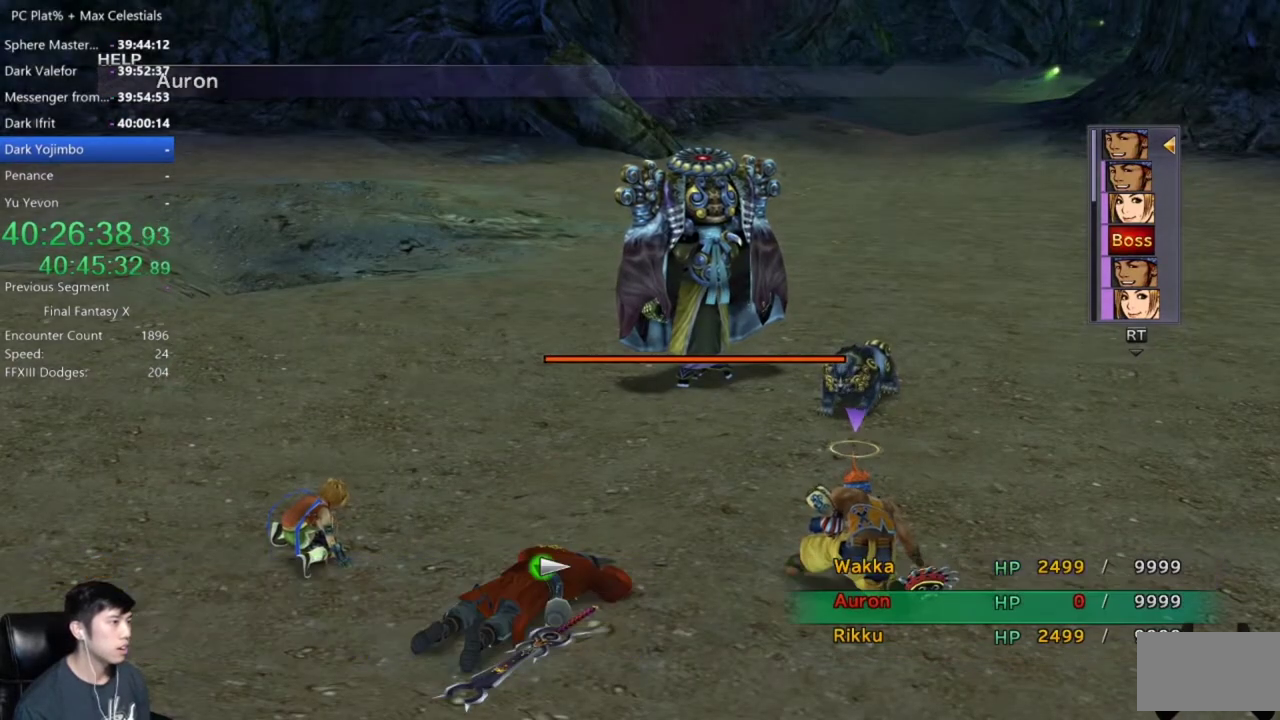
{"buttons": [], "left_stick": "center", "right_stick": "center", "events": [[233, "A", "down"], [300, "A", "up"]]}
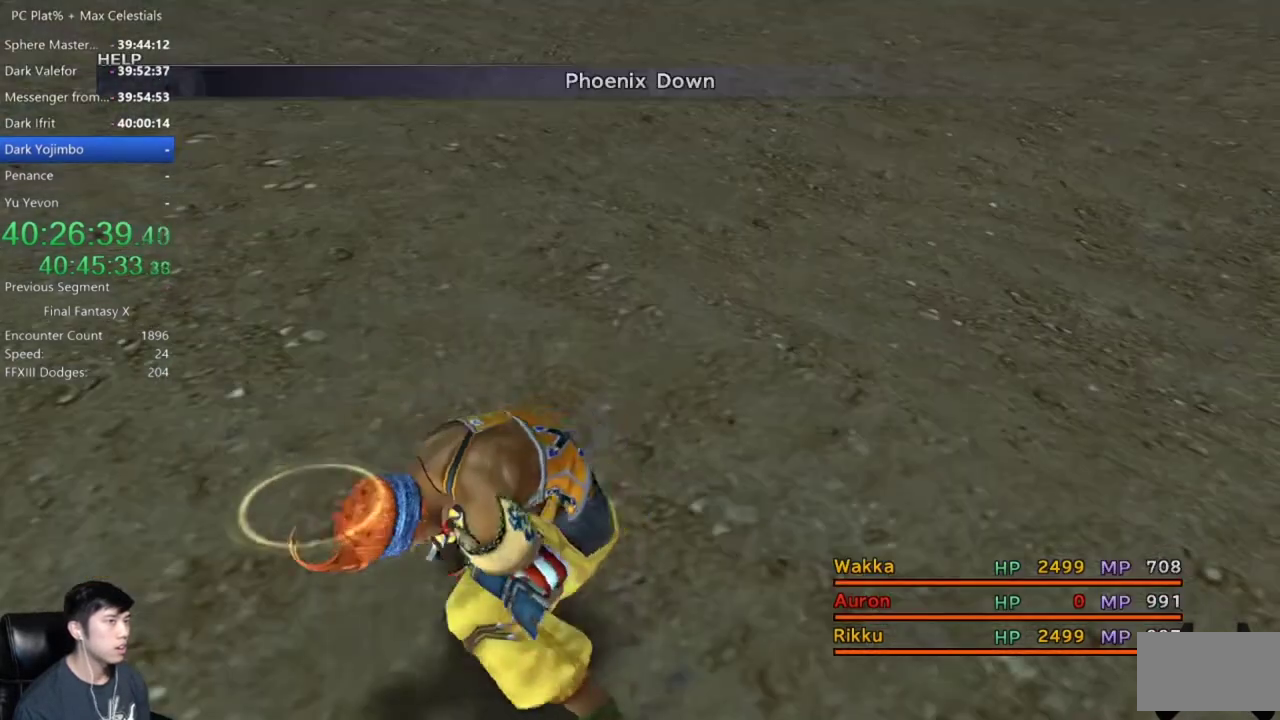
{"buttons": [], "left_stick": "center", "right_stick": "center", "events": []}
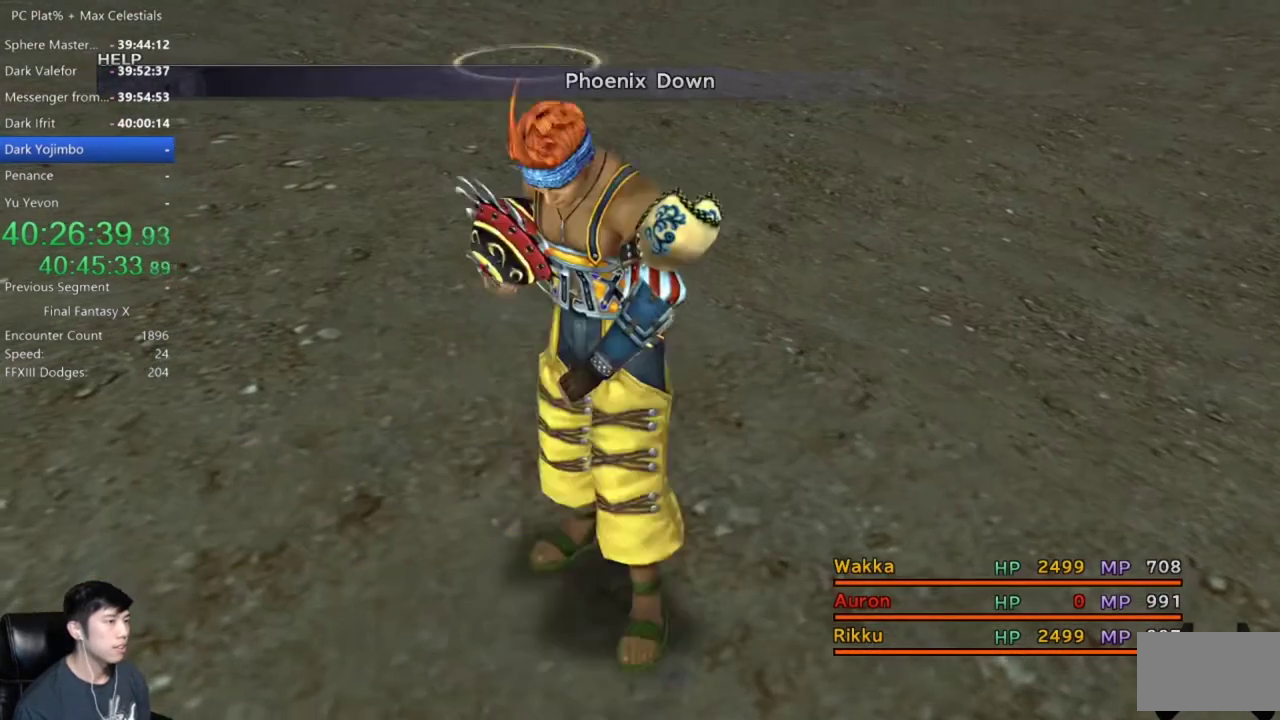
{"buttons": [], "left_stick": "center", "right_stick": "center", "events": []}
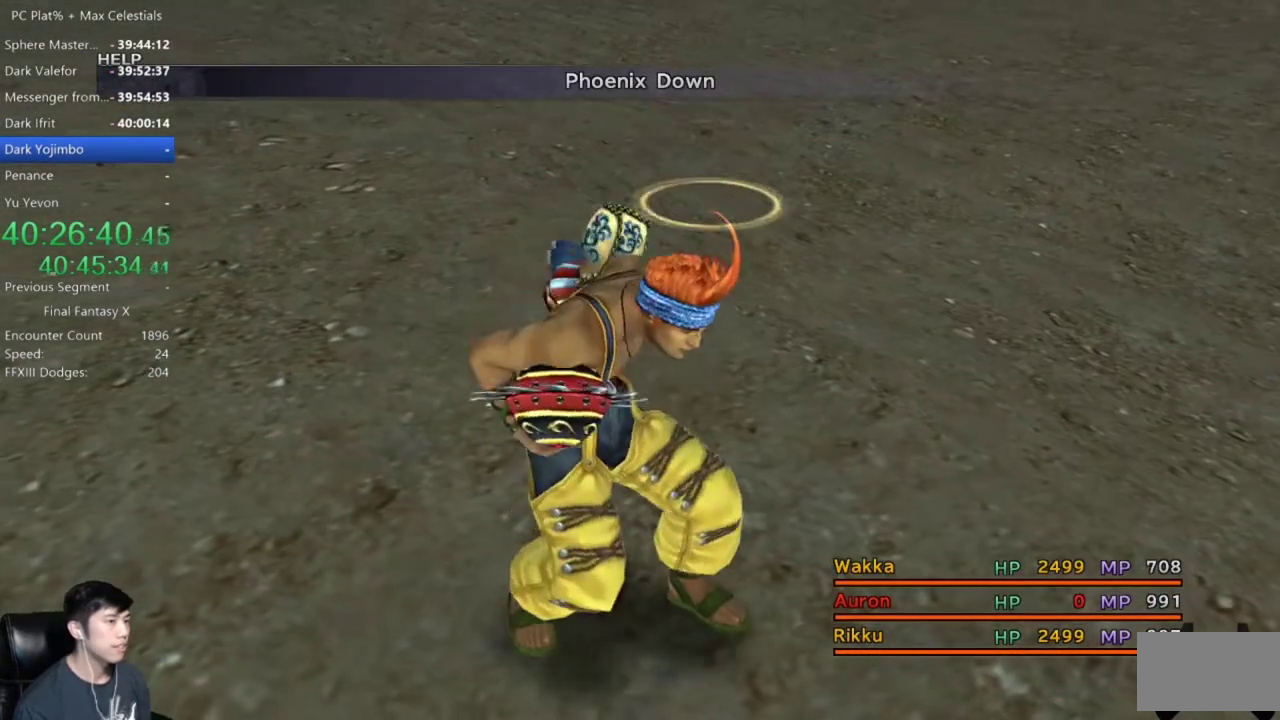
{"buttons": [], "left_stick": "center", "right_stick": "center", "events": []}
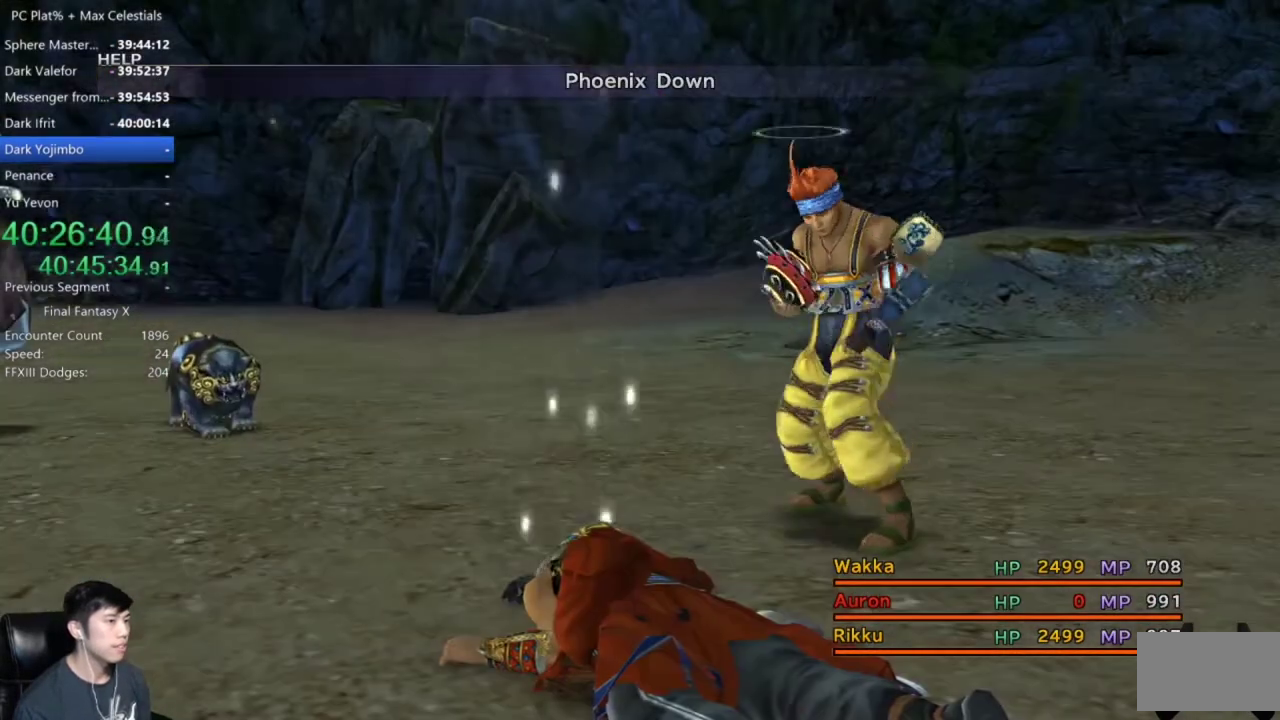
{"buttons": [], "left_stick": "center", "right_stick": "center", "events": []}
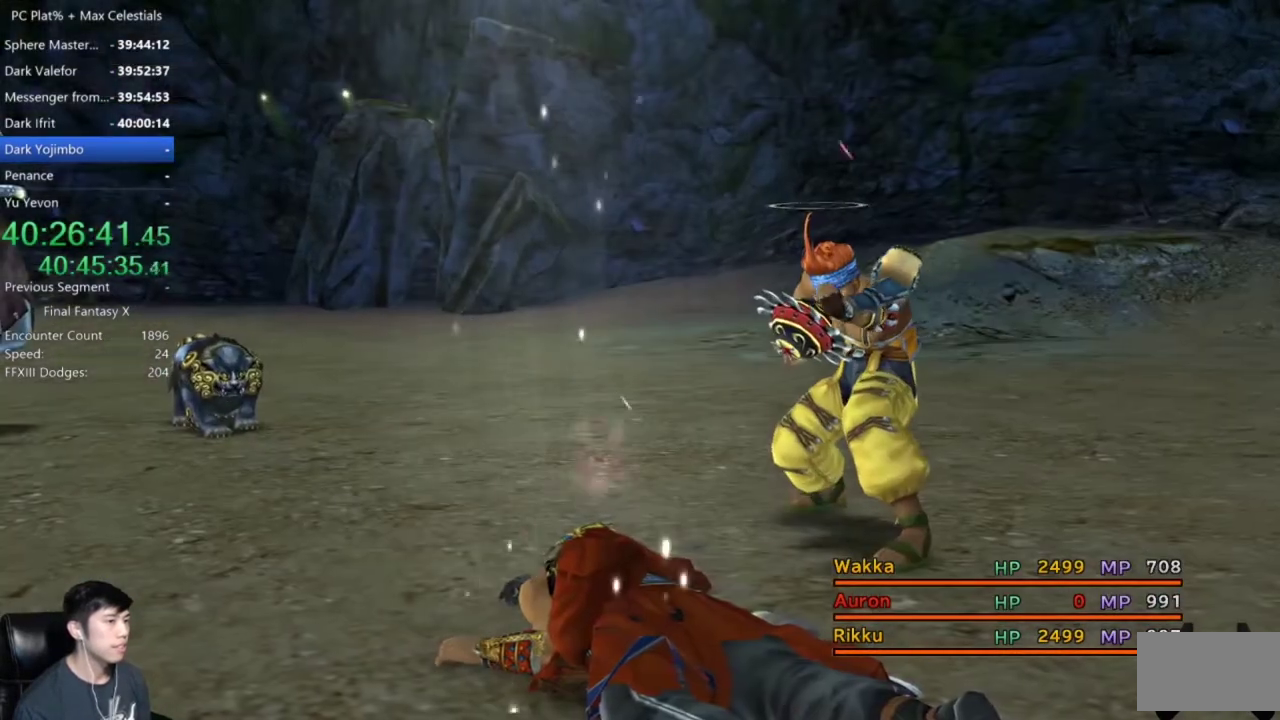
{"buttons": [], "left_stick": "center", "right_stick": "center", "events": []}
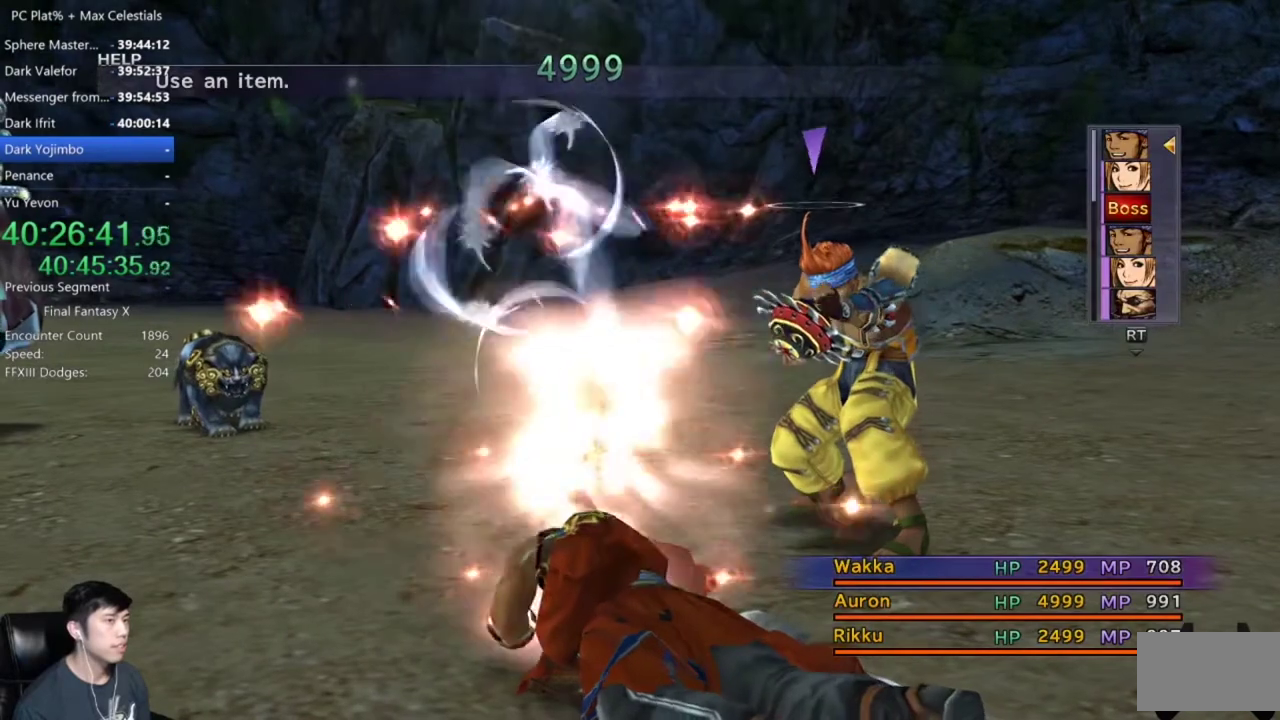
{"buttons": [], "left_stick": "center", "right_stick": "center", "events": []}
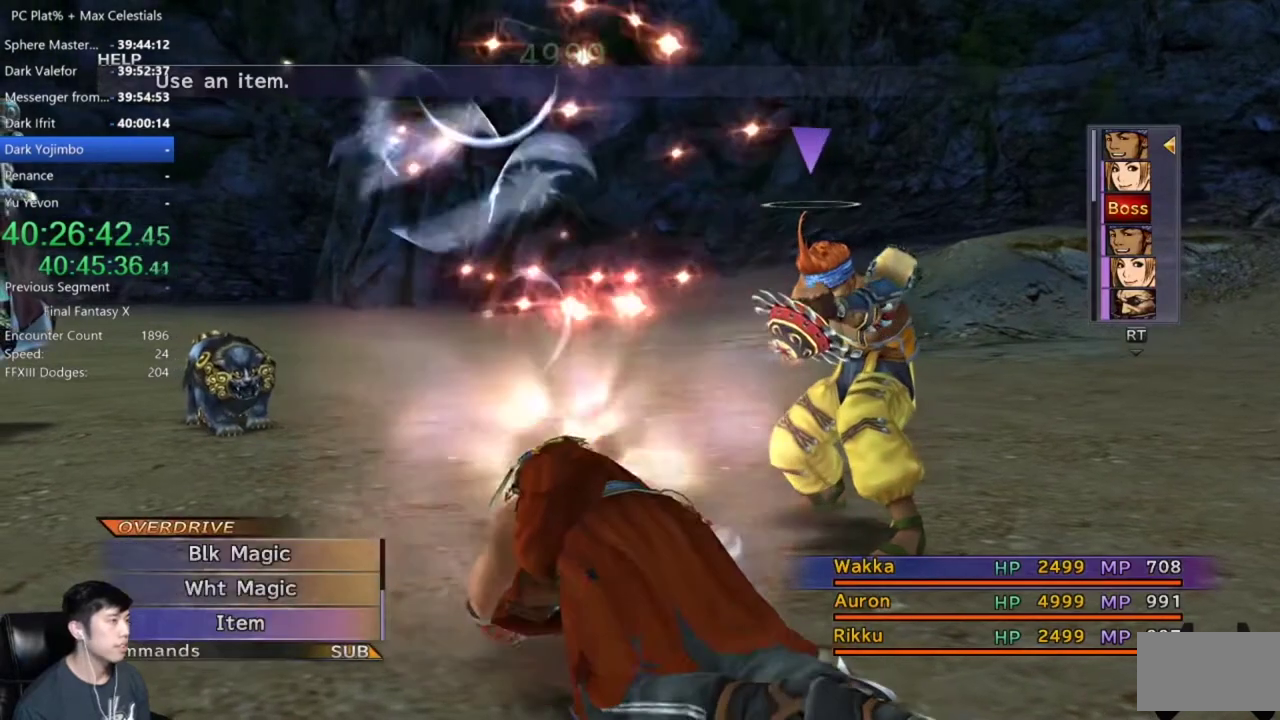
{"buttons": [], "left_stick": "center", "right_stick": "center", "events": [[167, "DPAD_UP", "down"], [234, "A", "down"], [267, "DPAD_UP", "up"], [300, "A", "up"]]}
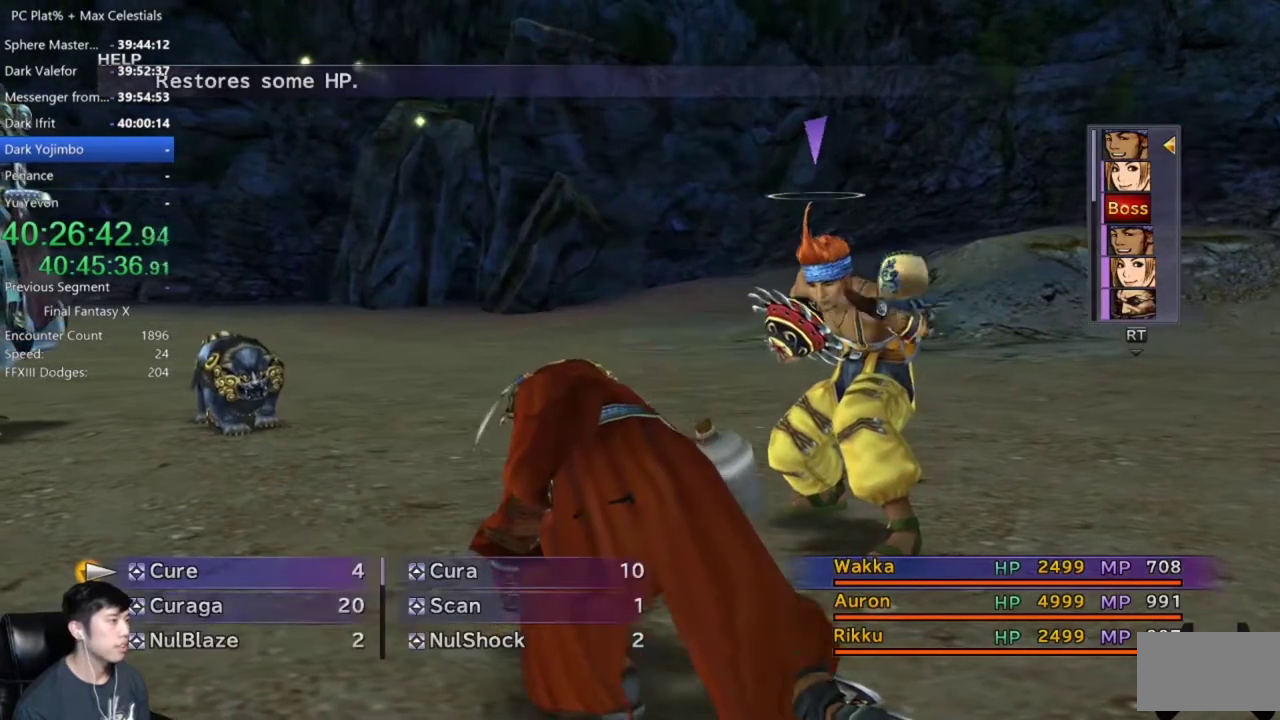
{"buttons": ["DPAD_DOWN"], "left_stick": "center", "right_stick": "center", "events": [[266, "DPAD_DOWN", "down"]]}
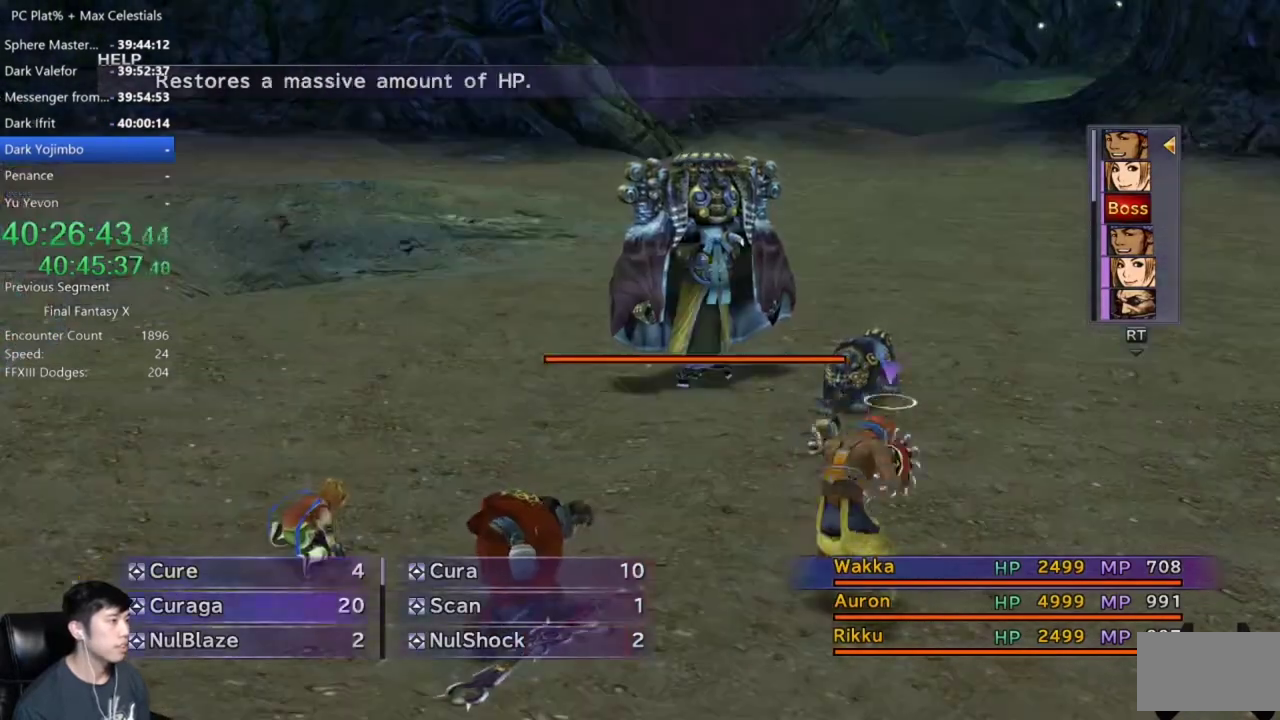
{"buttons": ["DPAD_DOWN"], "left_stick": "center", "right_stick": "center", "events": []}
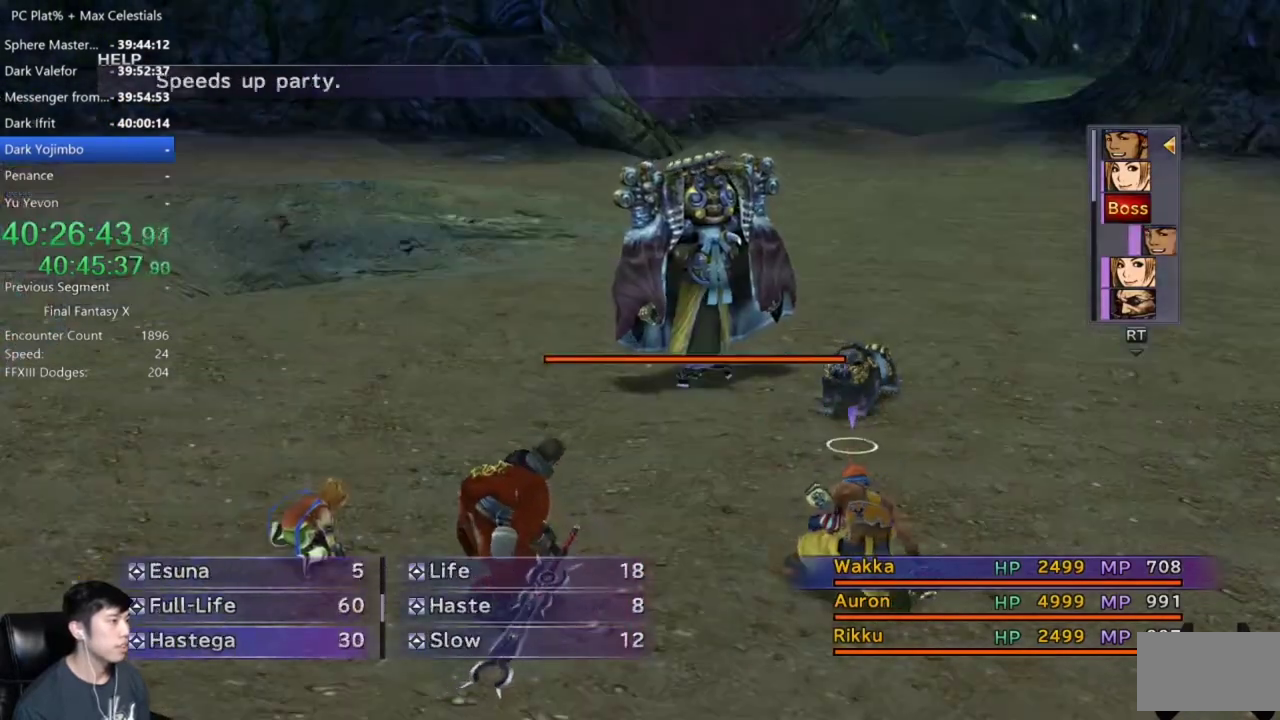
{"buttons": ["DPAD_DOWN"], "left_stick": "center", "right_stick": "center", "events": []}
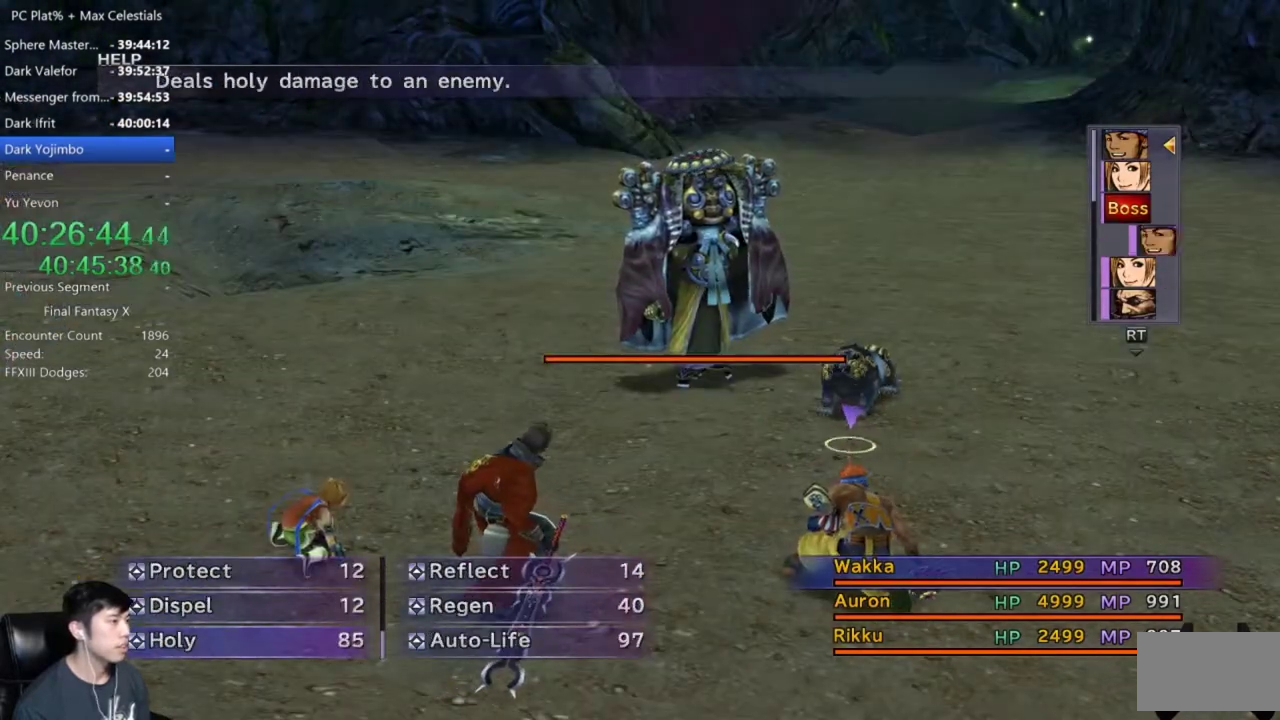
{"buttons": [], "left_stick": "center", "right_stick": "center", "events": [[167, "DPAD_DOWN", "up"], [400, "DPAD_RIGHT", "down"], [501, "DPAD_RIGHT", "up"]]}
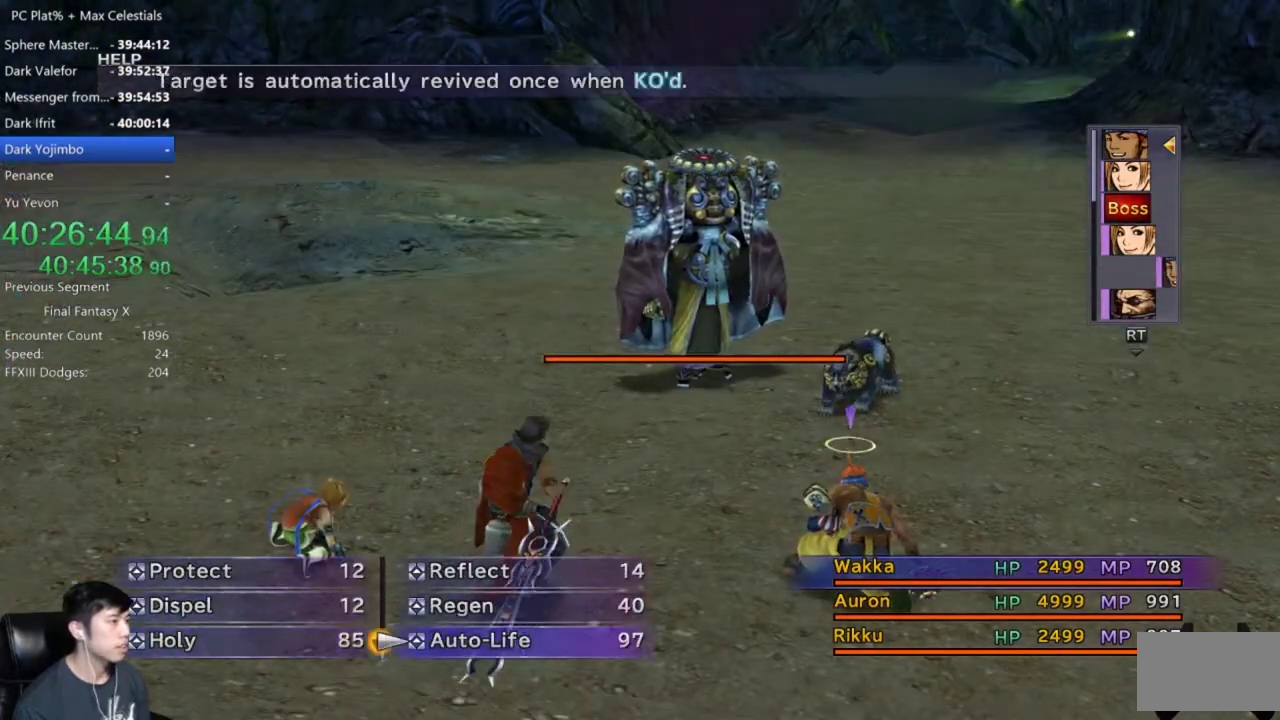
{"buttons": [], "left_stick": "center", "right_stick": "center", "events": [[33, "A", "down"], [100, "A", "up"], [233, "DPAD_LEFT", "down"], [333, "DPAD_LEFT", "up"]]}
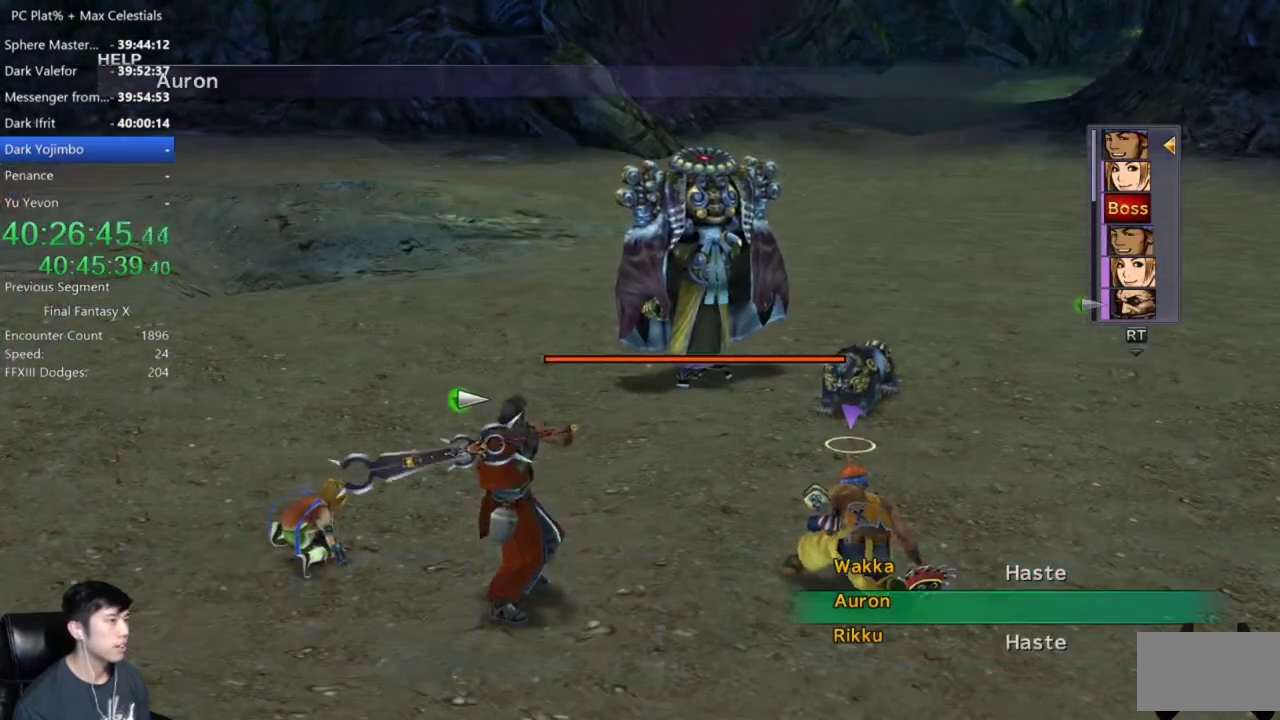
{"buttons": [], "left_stick": "center", "right_stick": "center", "events": [[100, "A", "down"], [167, "A", "up"]]}